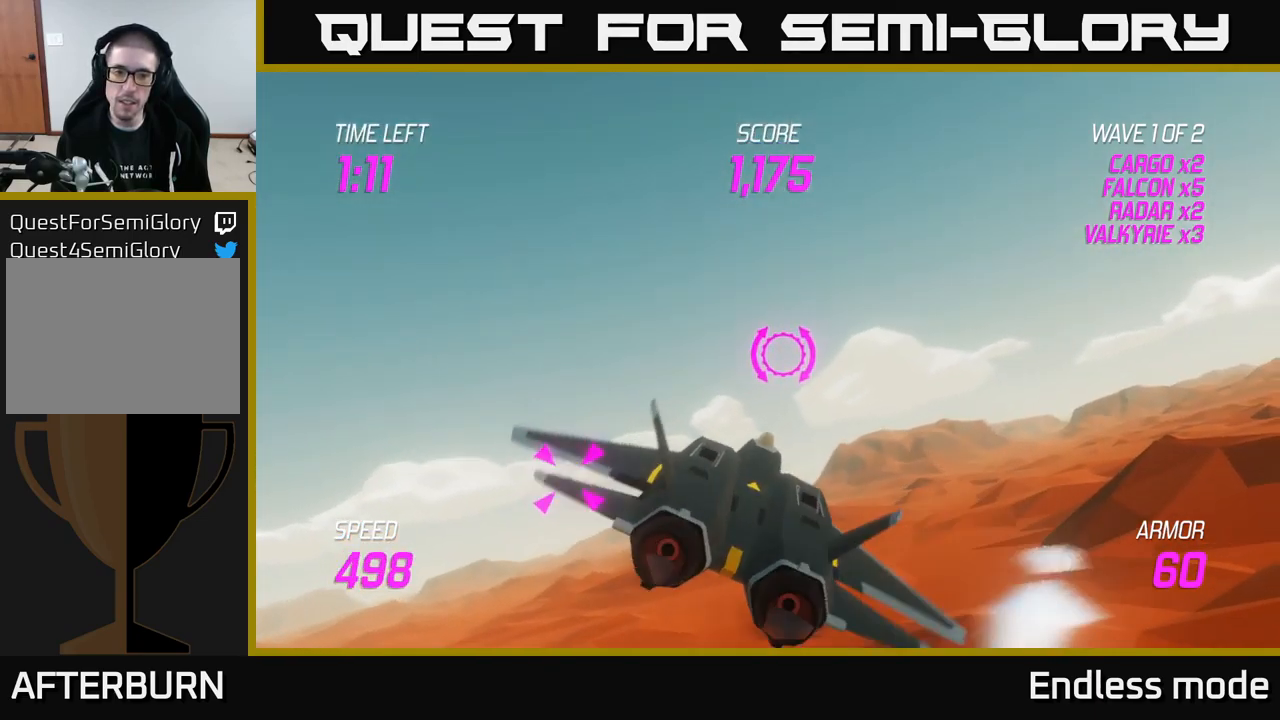
Gameplay with a controller (Xbox layout); each line is a JSON object with the inputs held at the frame after it. "events" lists button and stick changes between this image and that frame as [ms after this image, input, new state], when the widget could be followed in between.
{"buttons": ["R2"], "left_stick": "right", "right_stick": "center", "events": [[233, "R2", "down"], [250, "left_stick", "right"], [367, "R2", "up"], [450, "R2", "down"], [467, "L2", "up"]]}
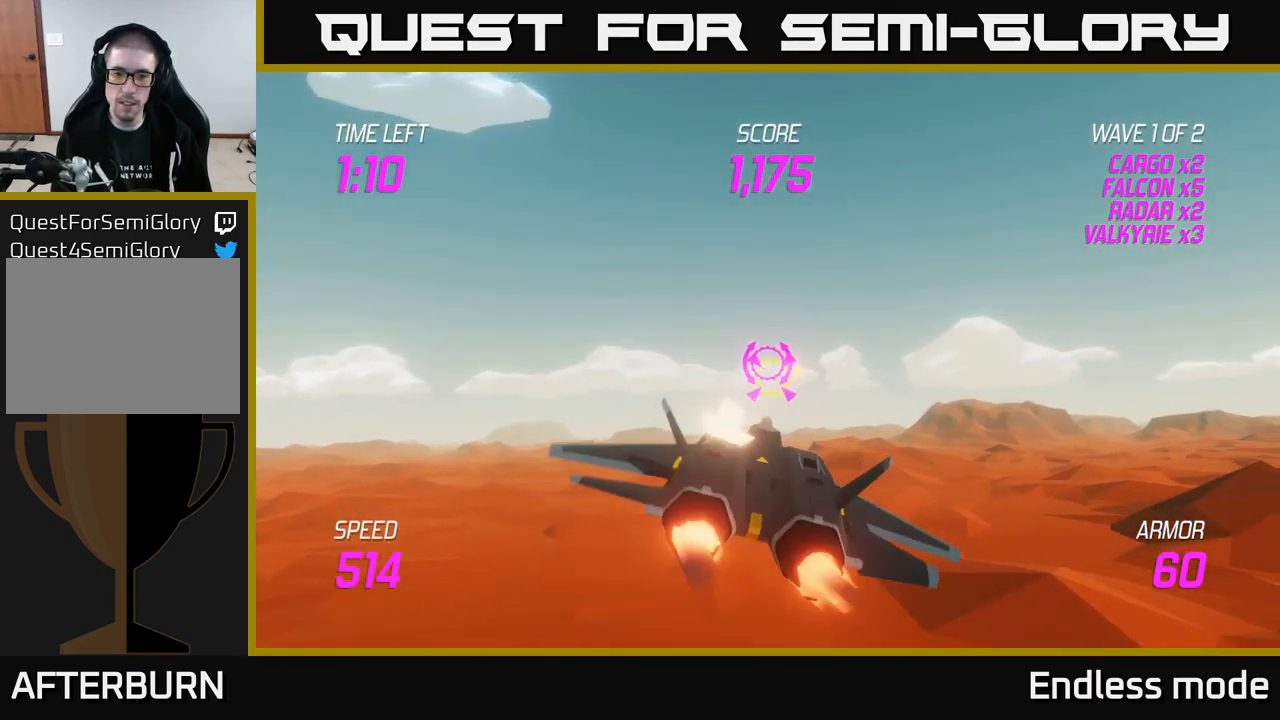
{"buttons": [], "left_stick": "center", "right_stick": "center", "events": [[17, "R2", "up"], [133, "R2", "down"], [167, "left_stick", "left"], [250, "R2", "up"], [317, "left_stick", "right"], [350, "R2", "down"], [467, "R2", "up"], [467, "left_stick", "center"]]}
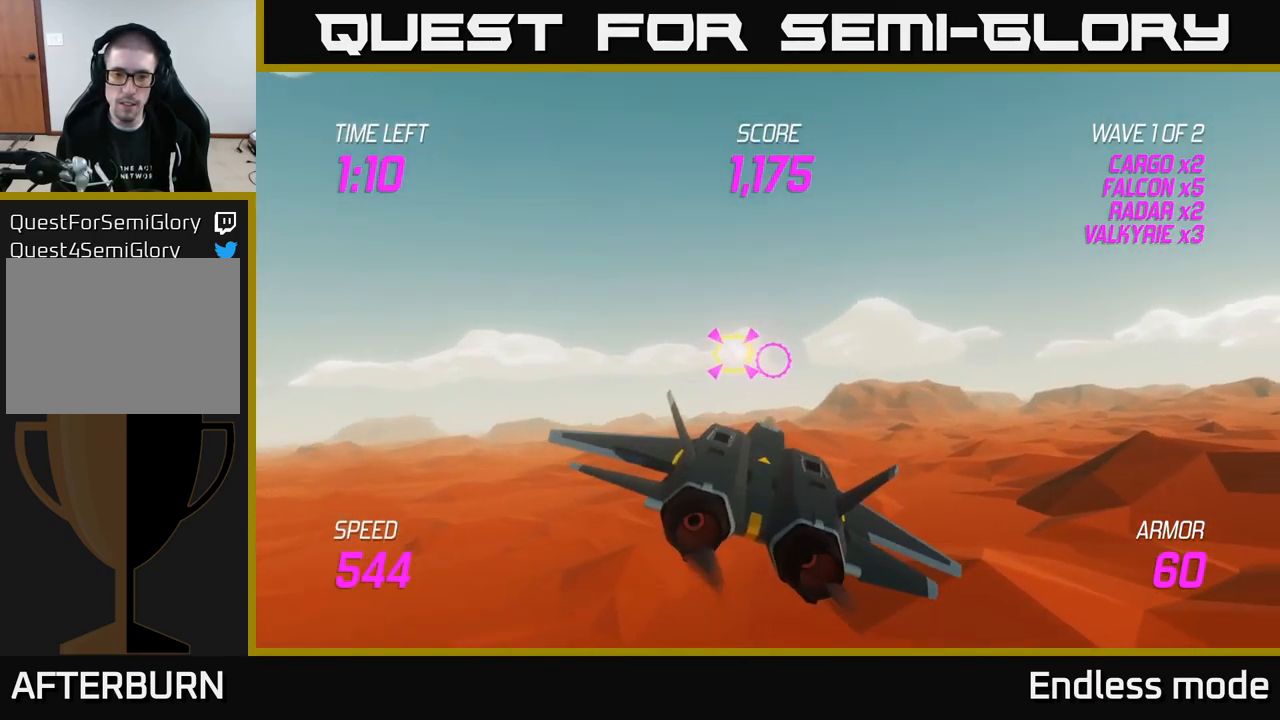
{"buttons": ["L2"], "left_stick": "right", "right_stick": "center", "events": [[33, "R2", "down"], [33, "left_stick", "right"], [167, "R2", "up"], [483, "L2", "down"]]}
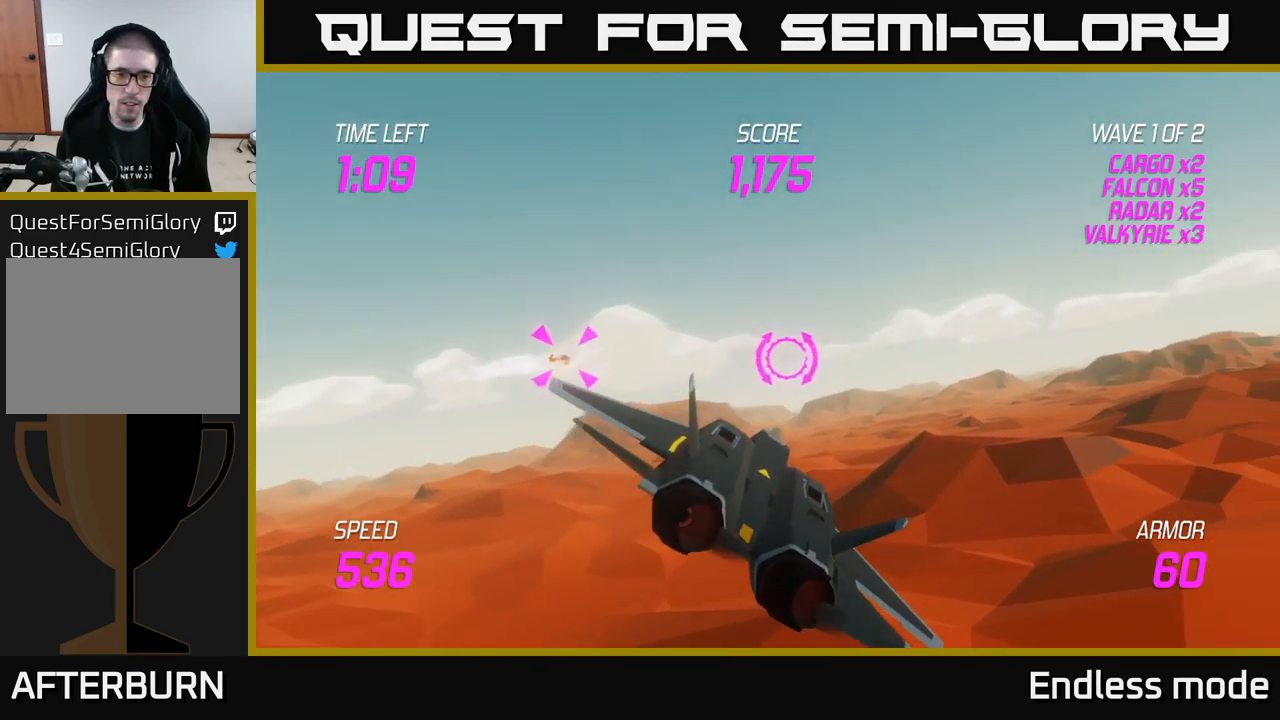
{"buttons": [], "left_stick": "right", "right_stick": "center", "events": [[117, "L2", "up"], [183, "L2", "down"], [450, "L2", "up"]]}
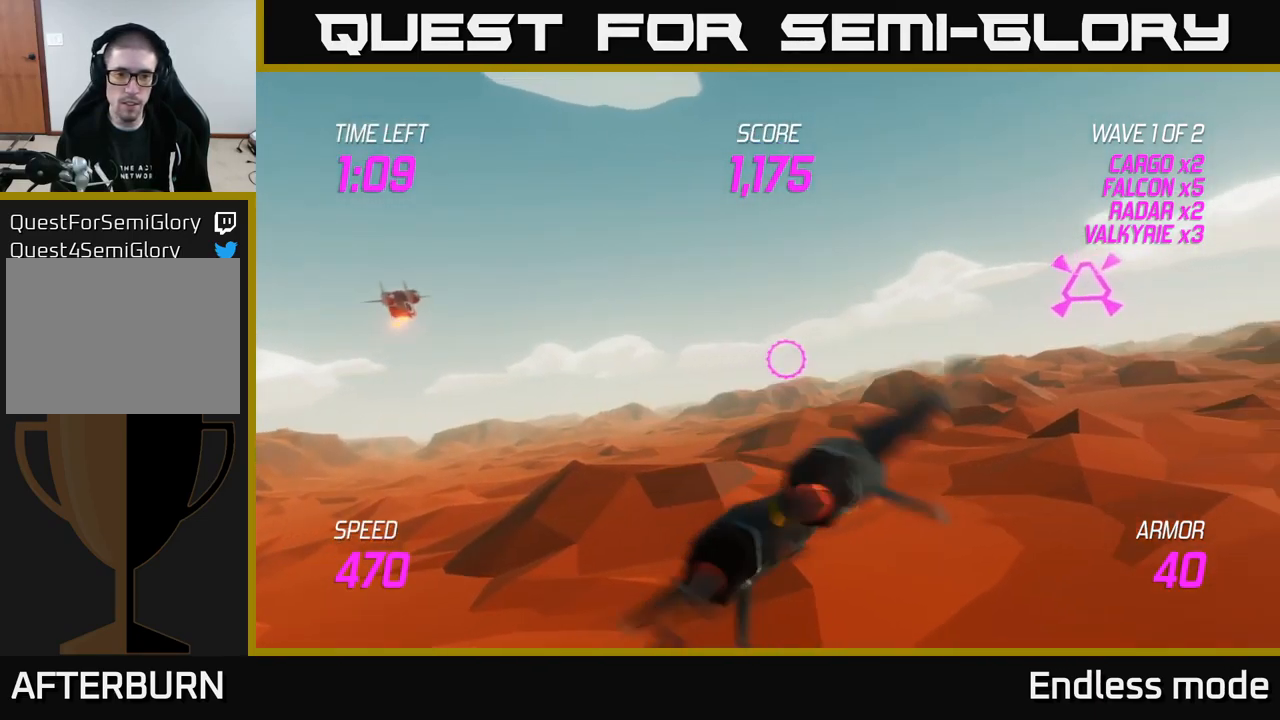
{"buttons": [], "left_stick": "right", "right_stick": "center", "events": [[117, "left_stick", "up-left"], [267, "left_stick", "up-right"], [350, "left_stick", "right"]]}
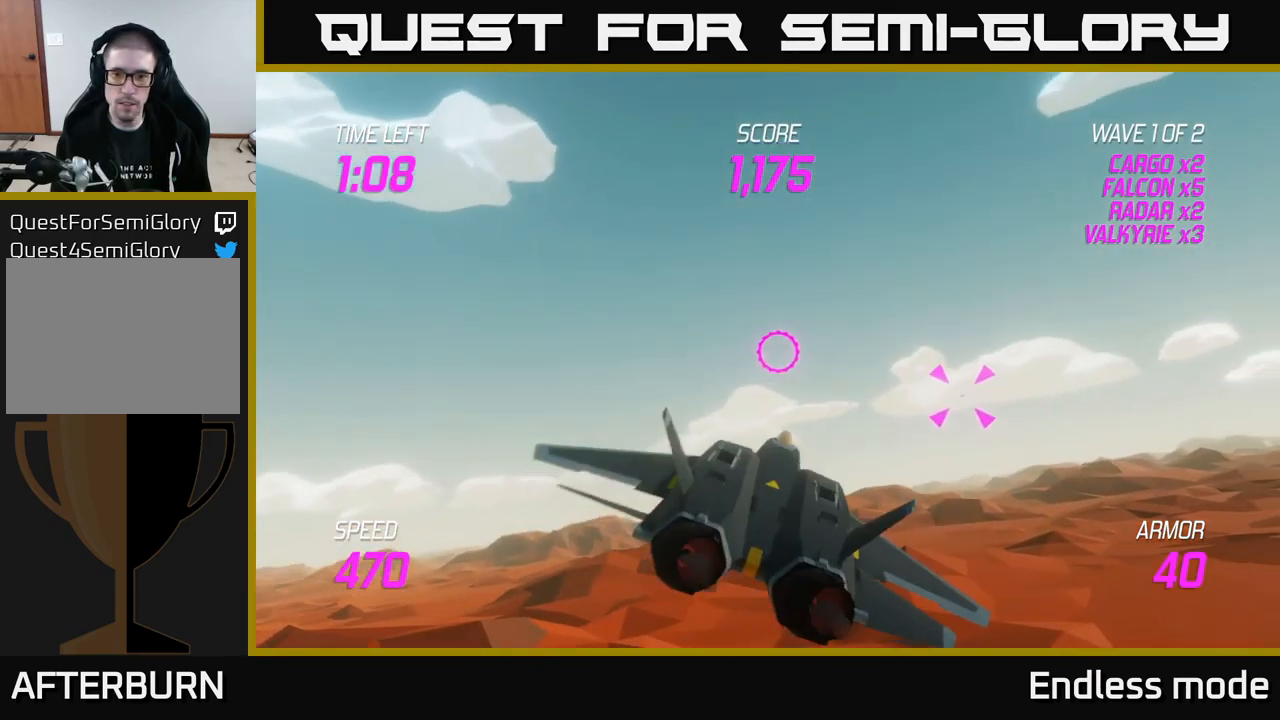
{"buttons": ["R2"], "left_stick": "right", "right_stick": "center", "events": [[250, "left_stick", "center"], [283, "R2", "down"], [350, "R2", "up"], [350, "left_stick", "right"], [433, "R2", "down"]]}
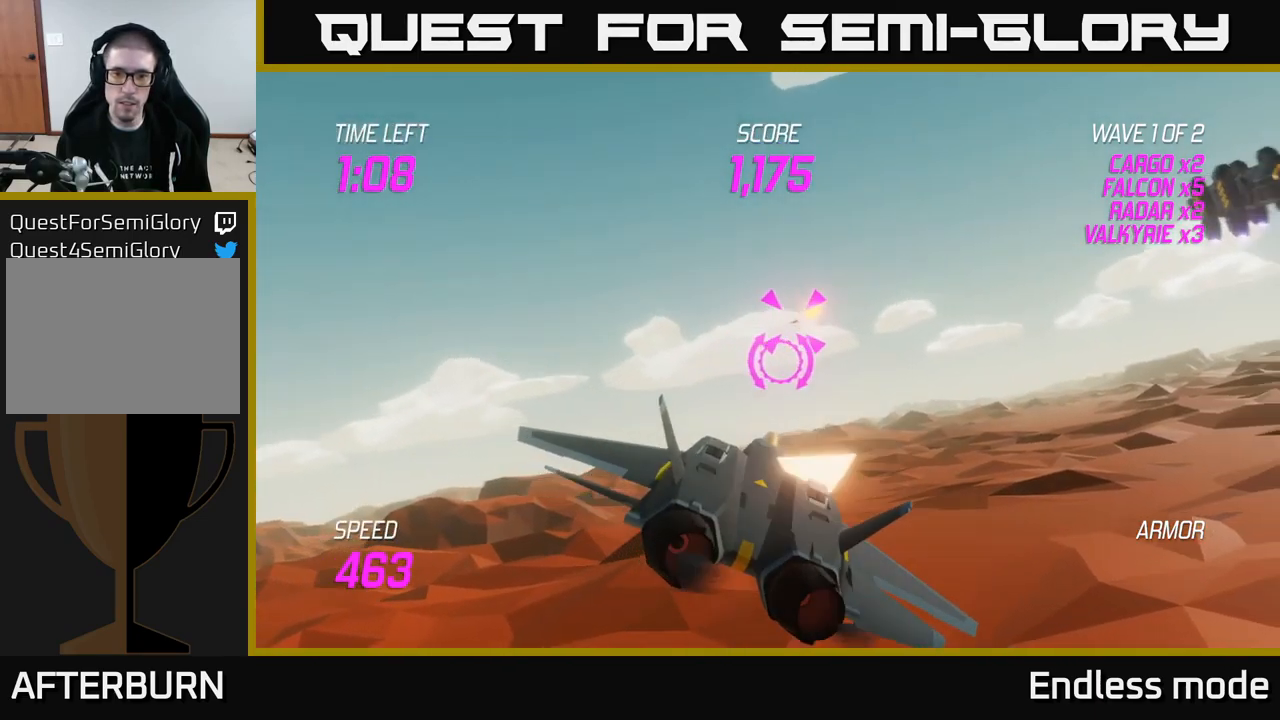
{"buttons": [], "left_stick": "up-right", "right_stick": "center", "events": [[33, "R2", "up"], [417, "left_stick", "up-right"]]}
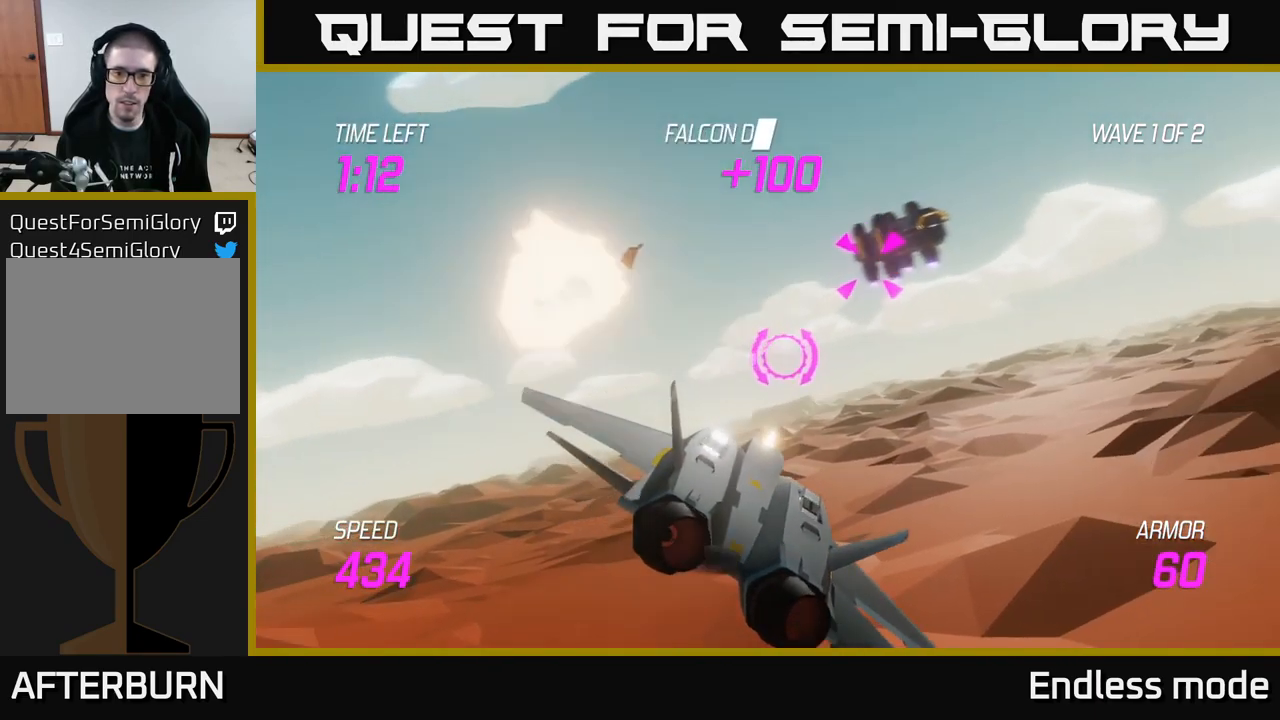
{"buttons": ["R2"], "left_stick": "down", "right_stick": "center", "events": [[83, "left_stick", "up"], [200, "R2", "down"], [234, "left_stick", "center"], [317, "R2", "up"], [450, "R2", "down"], [450, "left_stick", "down"]]}
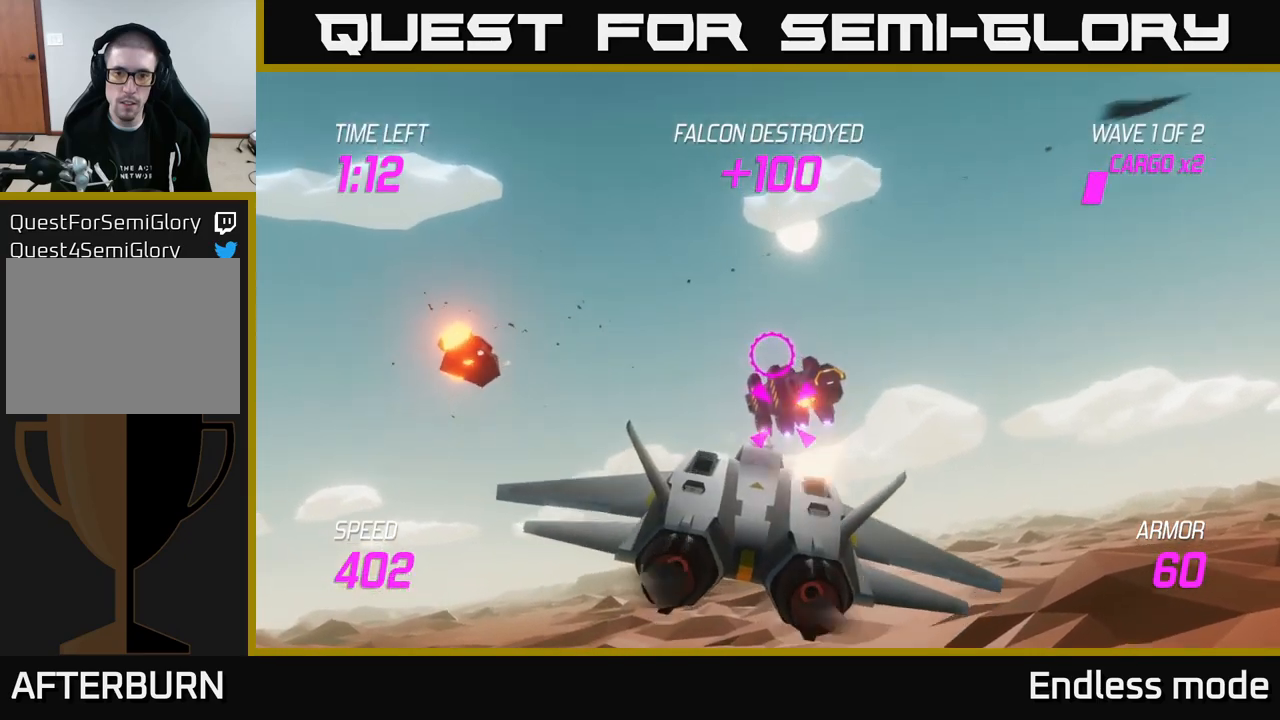
{"buttons": [], "left_stick": "center", "right_stick": "center", "events": [[50, "R2", "up"], [67, "left_stick", "center"], [117, "R2", "down"], [200, "R2", "up"], [334, "R2", "down"], [367, "left_stick", "up-right"], [434, "R2", "up"], [434, "left_stick", "center"]]}
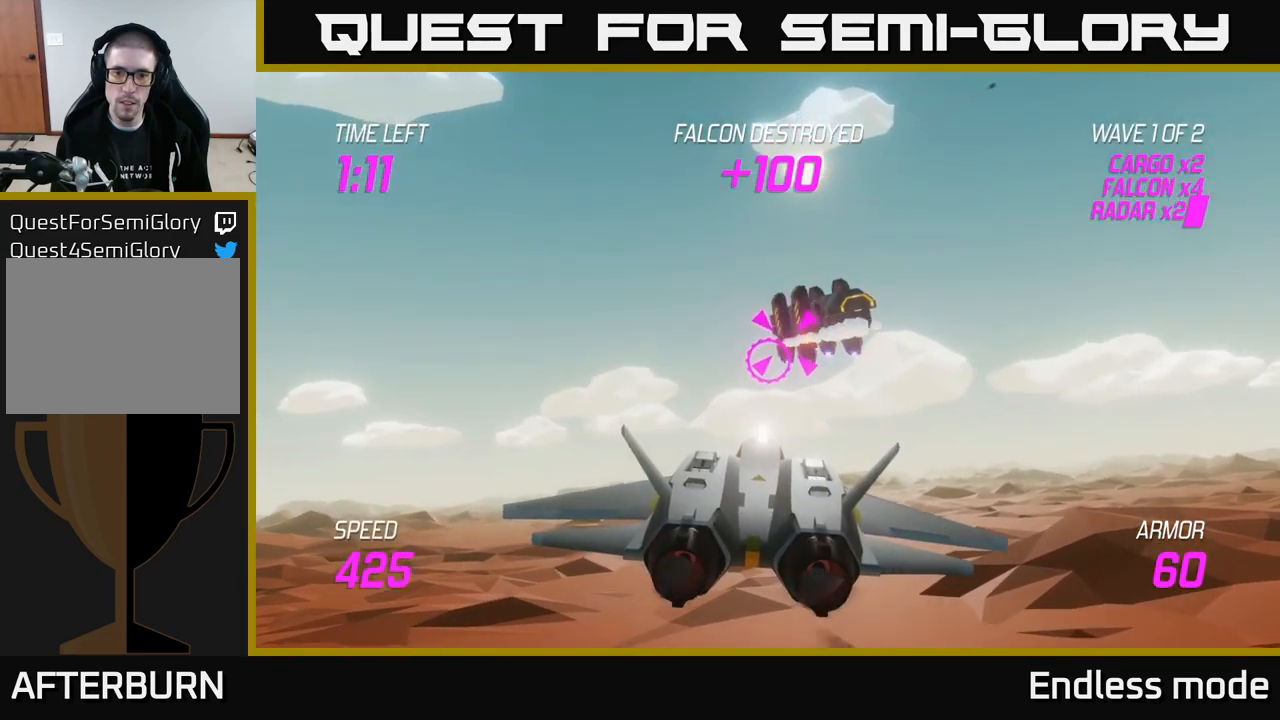
{"buttons": [], "left_stick": "right", "right_stick": "center", "events": [[350, "left_stick", "right"]]}
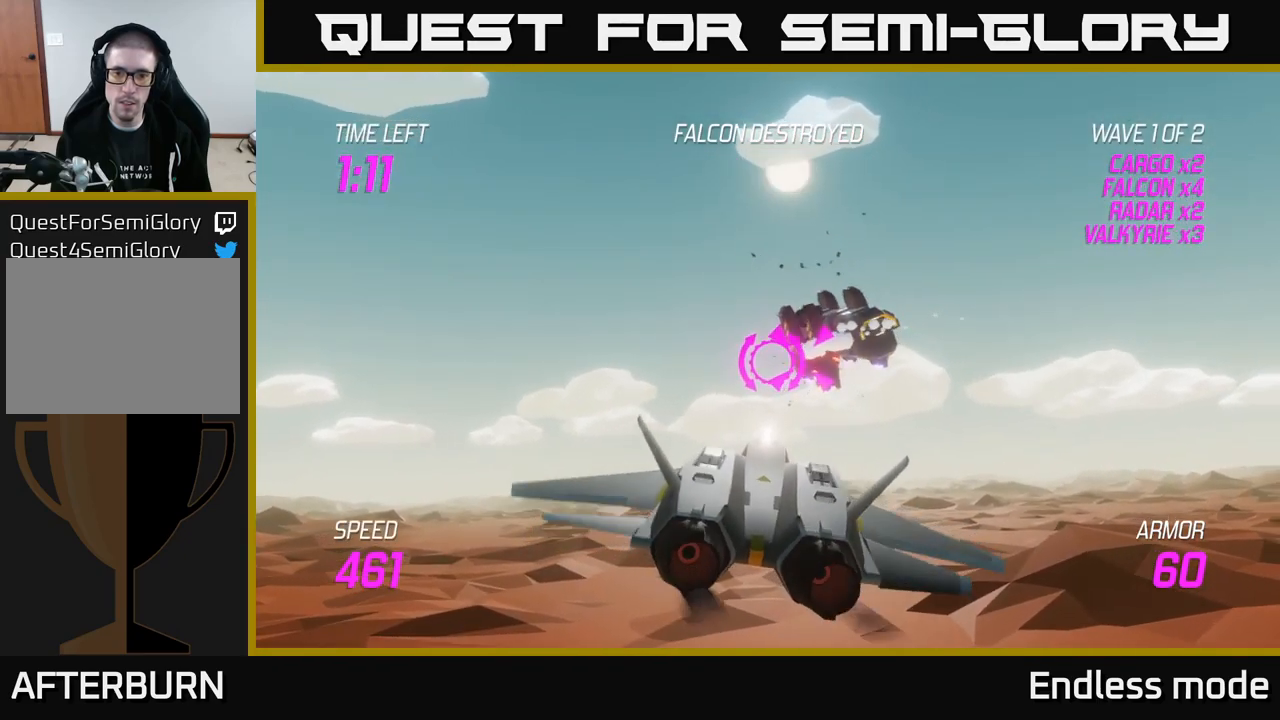
{"buttons": ["R2"], "left_stick": "center", "right_stick": "center", "events": [[34, "left_stick", "left"], [150, "left_stick", "center"], [217, "R2", "down"], [334, "R2", "up"], [417, "R2", "down"]]}
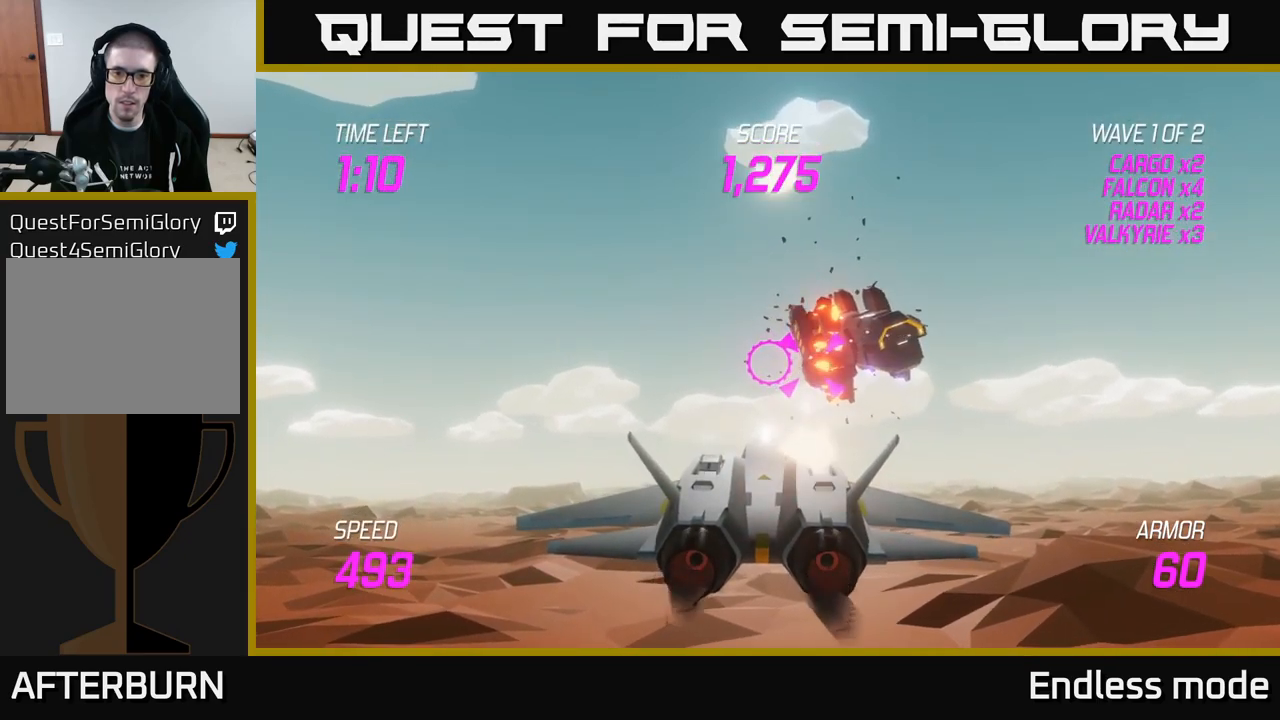
{"buttons": [], "left_stick": "center", "right_stick": "center", "events": [[50, "R2", "up"], [117, "R2", "down"], [217, "R2", "up"], [284, "left_stick", "right"], [300, "R2", "down"], [384, "left_stick", "center"], [417, "R2", "up"]]}
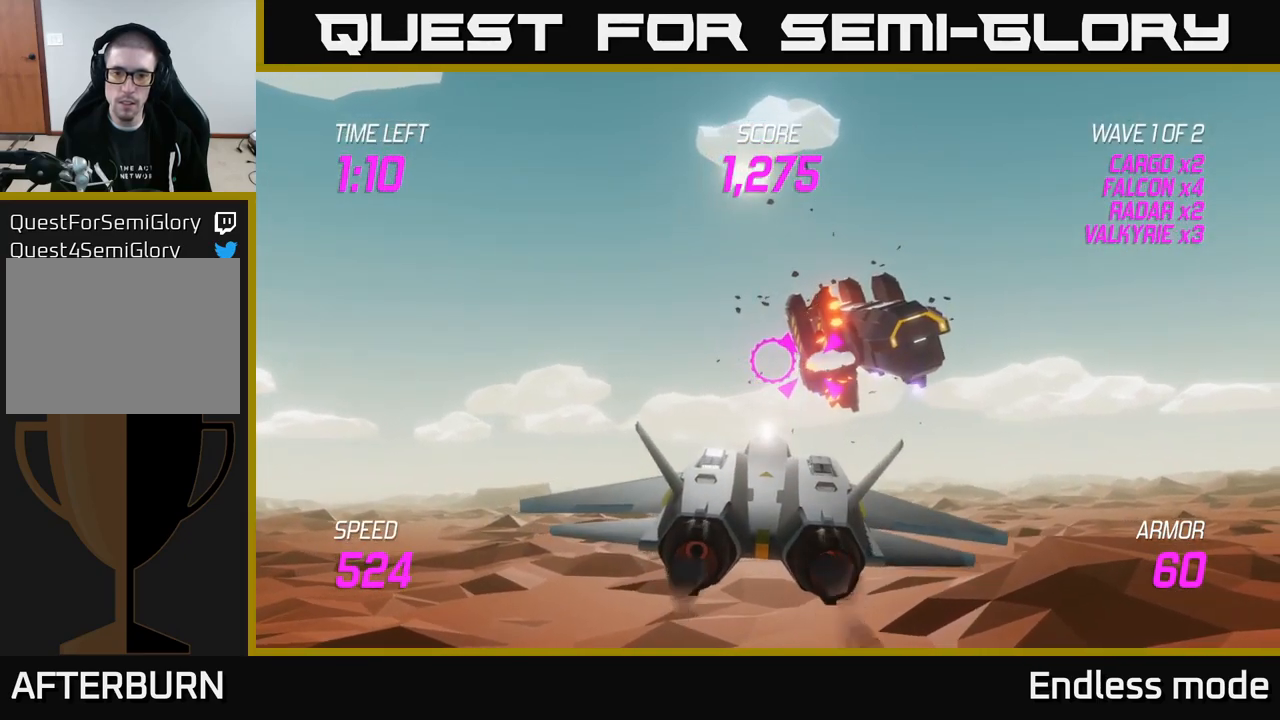
{"buttons": [], "left_stick": "right", "right_stick": "center", "events": [[17, "R2", "down"], [117, "R2", "up"], [450, "left_stick", "right"]]}
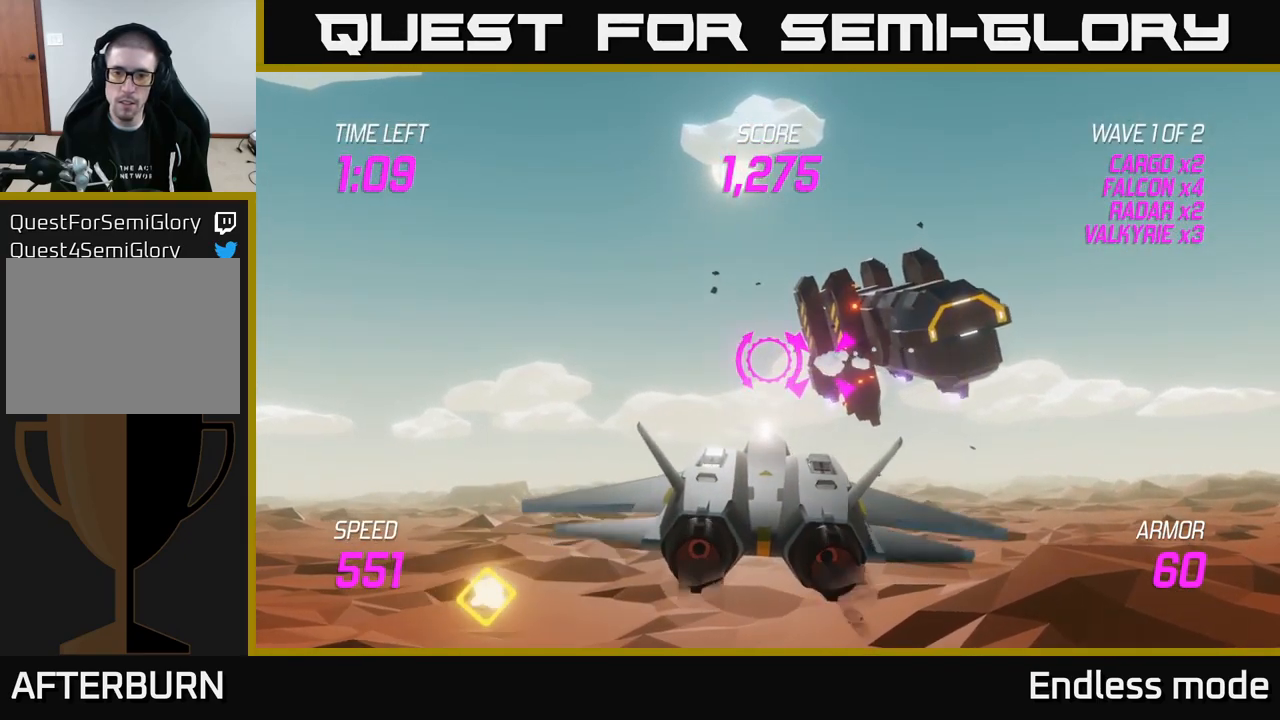
{"buttons": [], "left_stick": "left", "right_stick": "center", "events": [[50, "left_stick", "center"], [67, "R2", "down"], [184, "R2", "up"], [284, "R2", "down"], [384, "R2", "up"], [467, "left_stick", "left"]]}
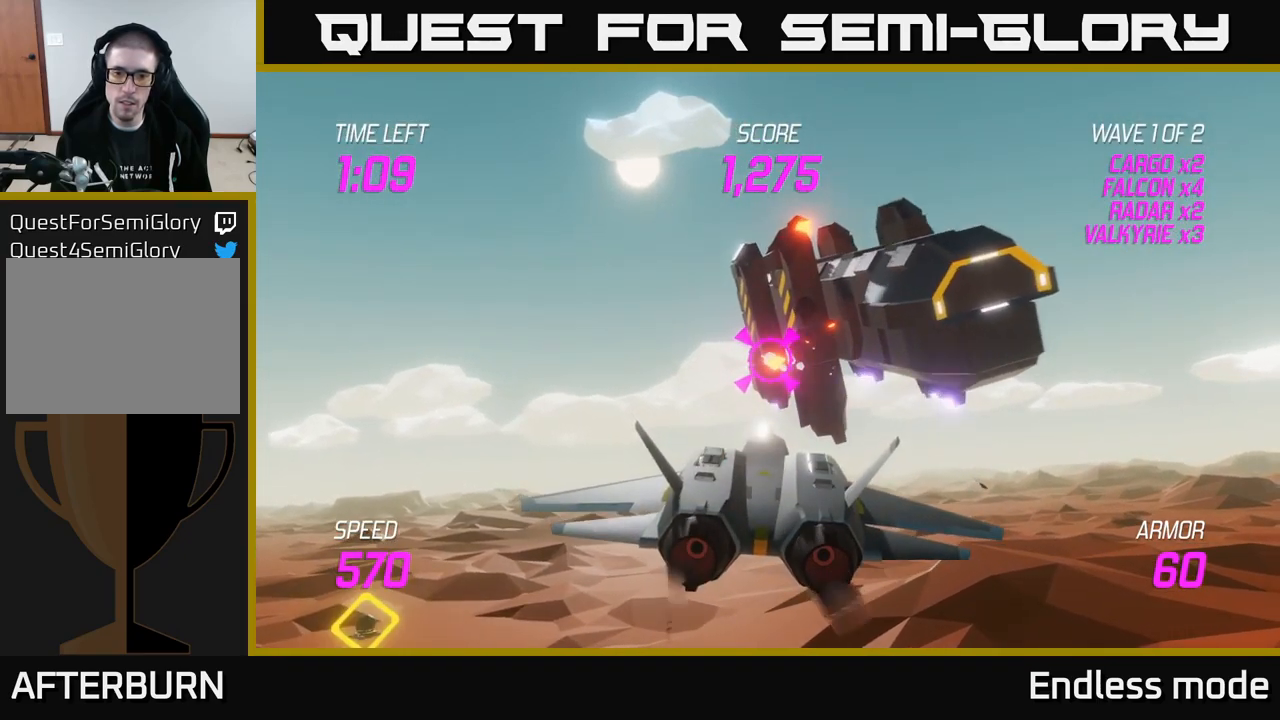
{"buttons": [], "left_stick": "down-left", "right_stick": "center", "events": [[117, "left_stick", "center"], [234, "left_stick", "right"], [400, "left_stick", "left"], [467, "left_stick", "down-left"]]}
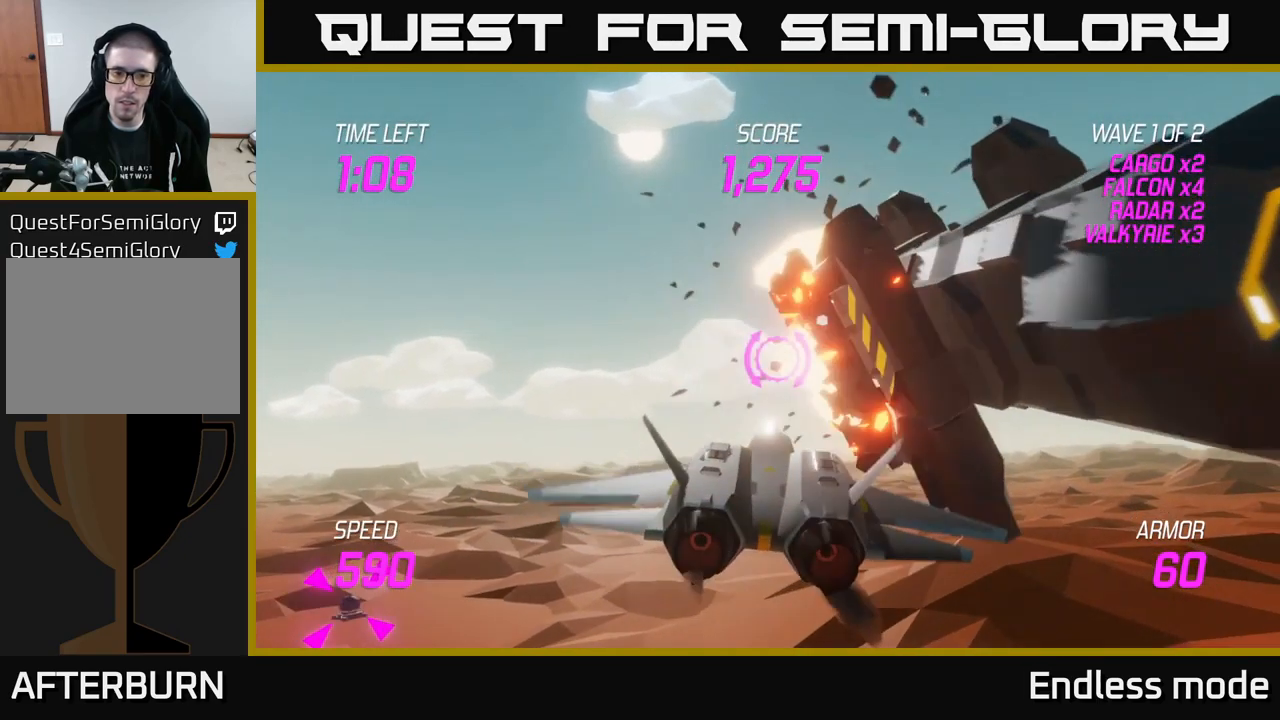
{"buttons": ["L2"], "left_stick": "left", "right_stick": "center", "events": [[250, "L2", "down"], [334, "left_stick", "left"]]}
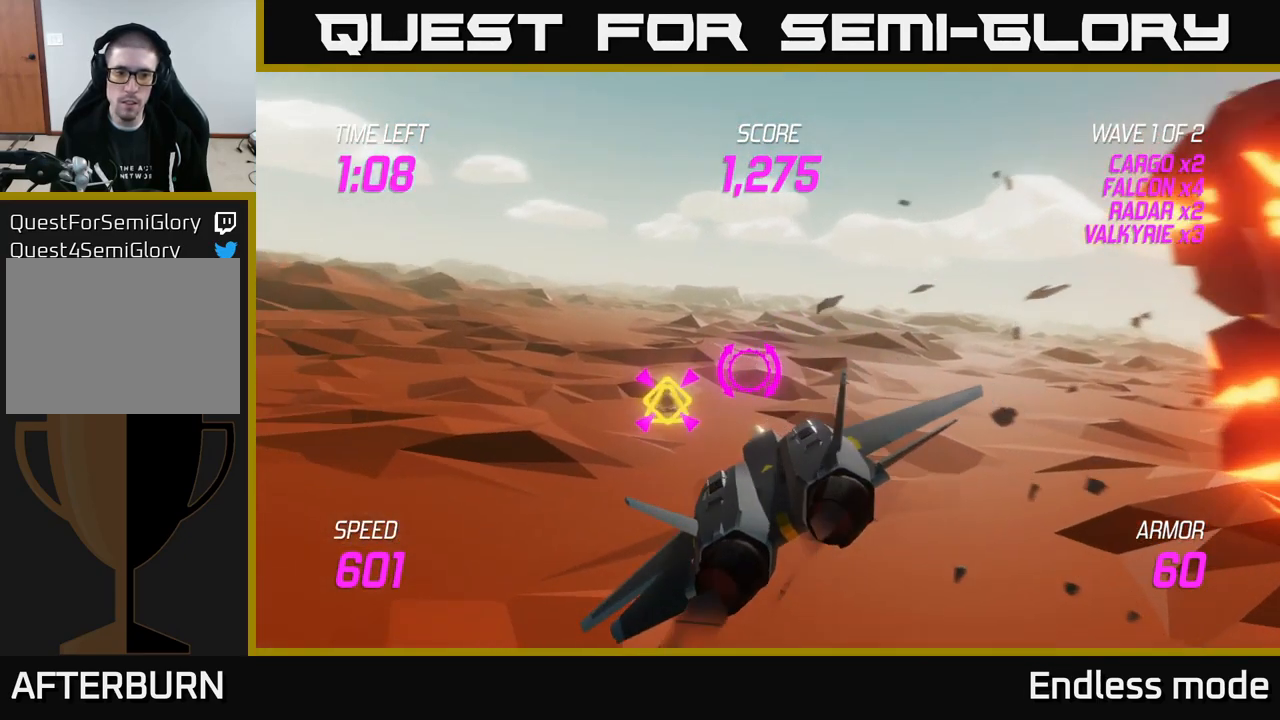
{"buttons": ["L2"], "left_stick": "right", "right_stick": "center", "events": [[17, "R2", "down"], [34, "left_stick", "center"], [100, "R2", "up"], [167, "R2", "down"], [267, "R2", "up"], [267, "left_stick", "right"], [350, "L2", "up"], [467, "L2", "down"]]}
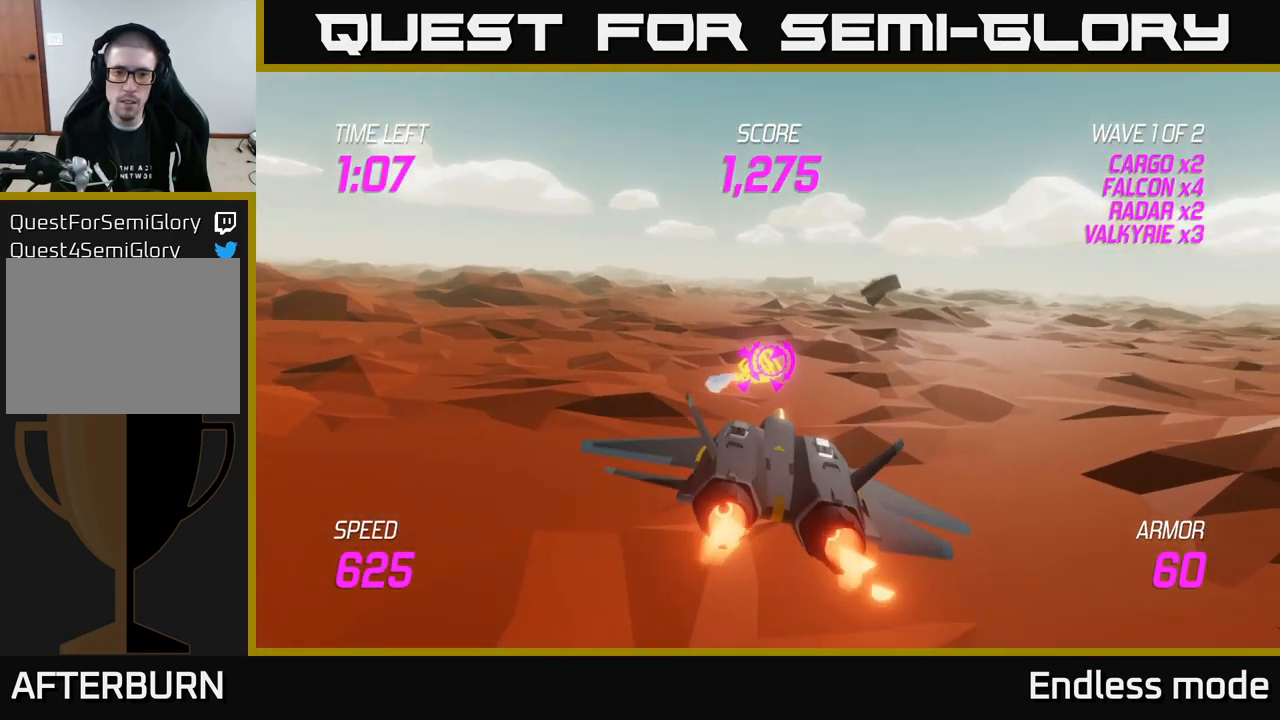
{"buttons": ["L2"], "left_stick": "down-left", "right_stick": "center", "events": [[67, "L2", "up"], [150, "L2", "down"], [266, "L2", "up"], [300, "left_stick", "up"], [383, "L2", "down"], [400, "left_stick", "left"], [483, "left_stick", "down-left"]]}
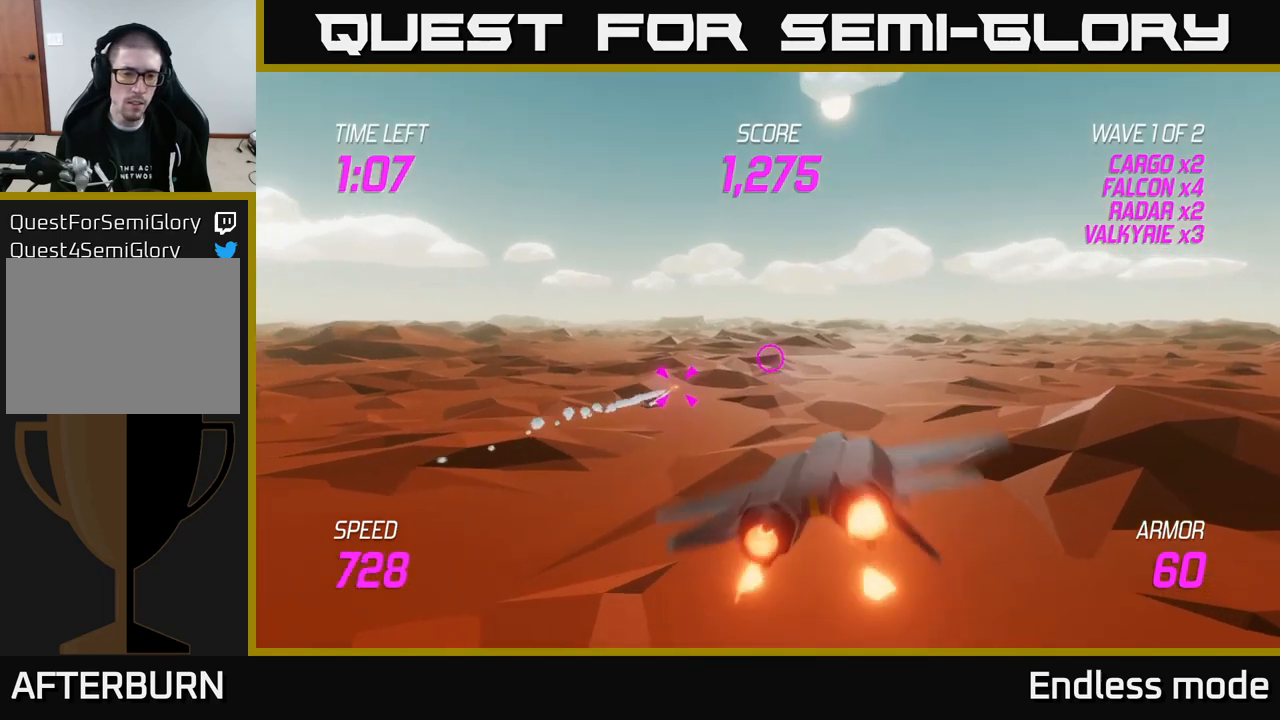
{"buttons": ["L2"], "left_stick": "left", "right_stick": "center", "events": [[350, "left_stick", "left"]]}
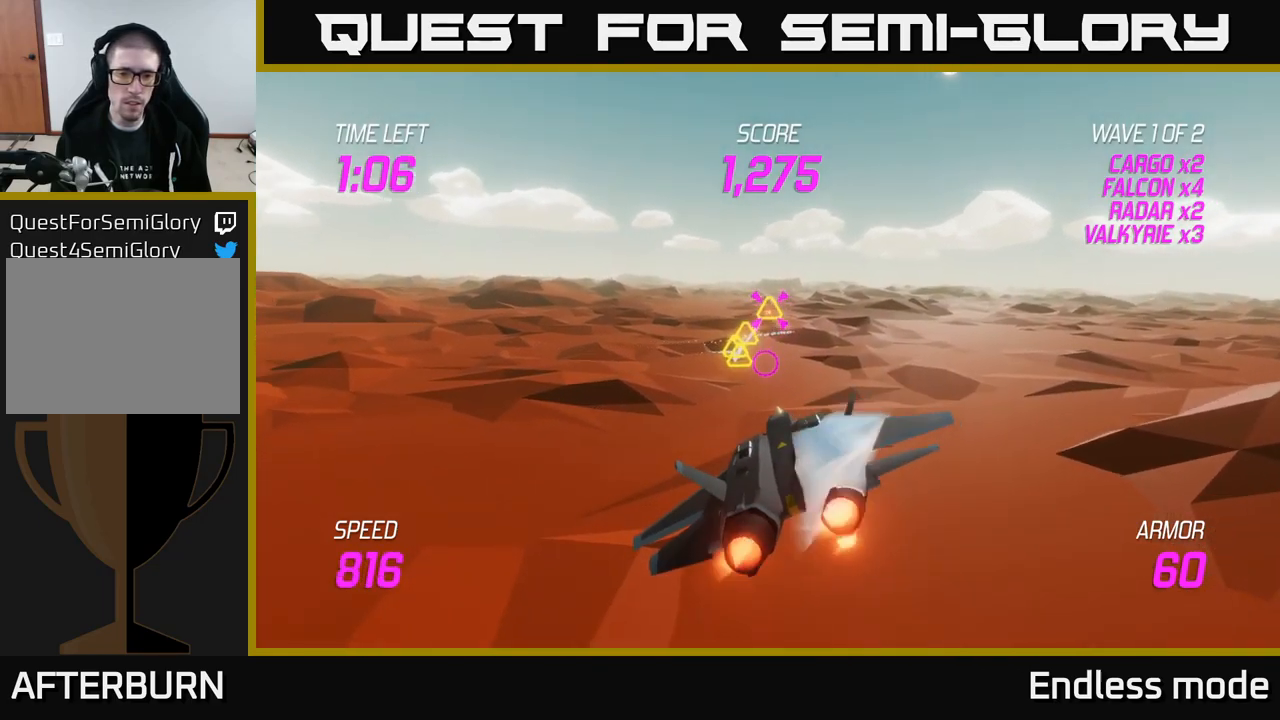
{"buttons": [], "left_stick": "center", "right_stick": "center", "events": [[34, "left_stick", "center"], [134, "left_stick", "left"], [267, "left_stick", "center"], [367, "L2", "up"]]}
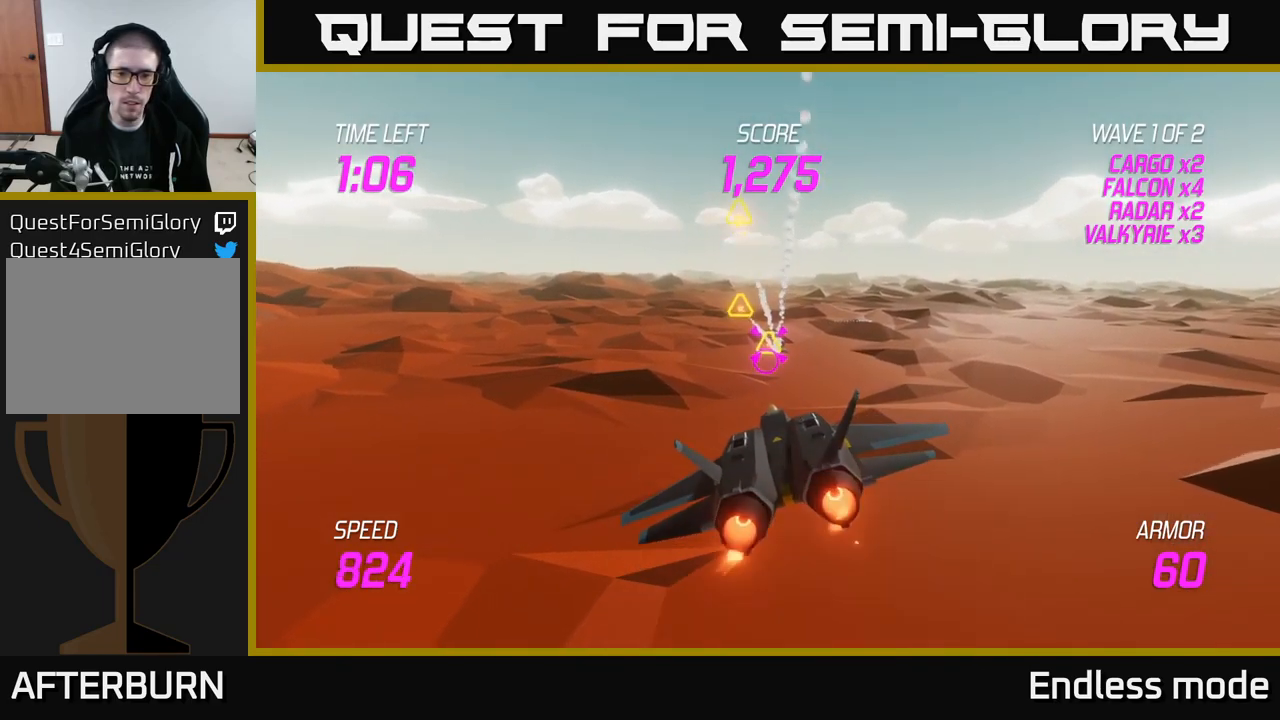
{"buttons": ["R2"], "left_stick": "center", "right_stick": "center", "events": [[267, "R2", "down"], [350, "R2", "up"], [434, "R2", "down"]]}
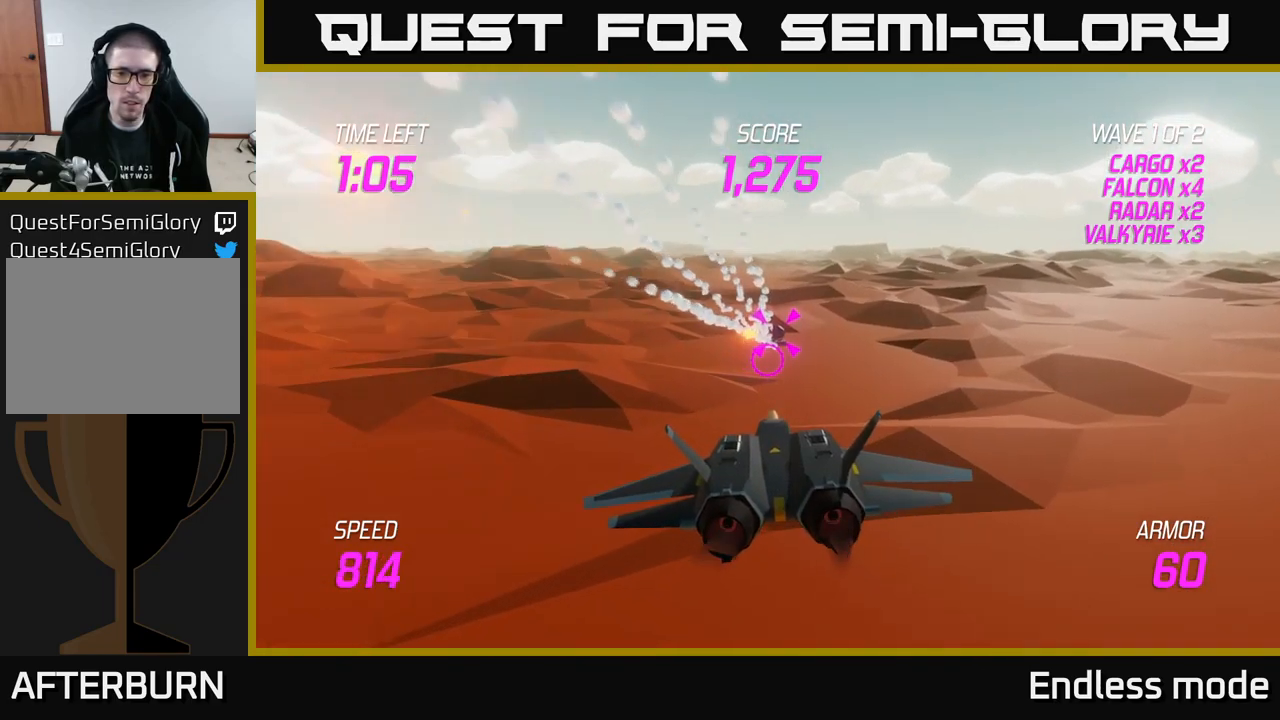
{"buttons": [], "left_stick": "center", "right_stick": "center", "events": [[34, "R2", "up"], [134, "R2", "down"], [250, "R2", "up"], [317, "left_stick", "up"], [334, "R2", "down"], [400, "left_stick", "center"], [417, "R2", "up"]]}
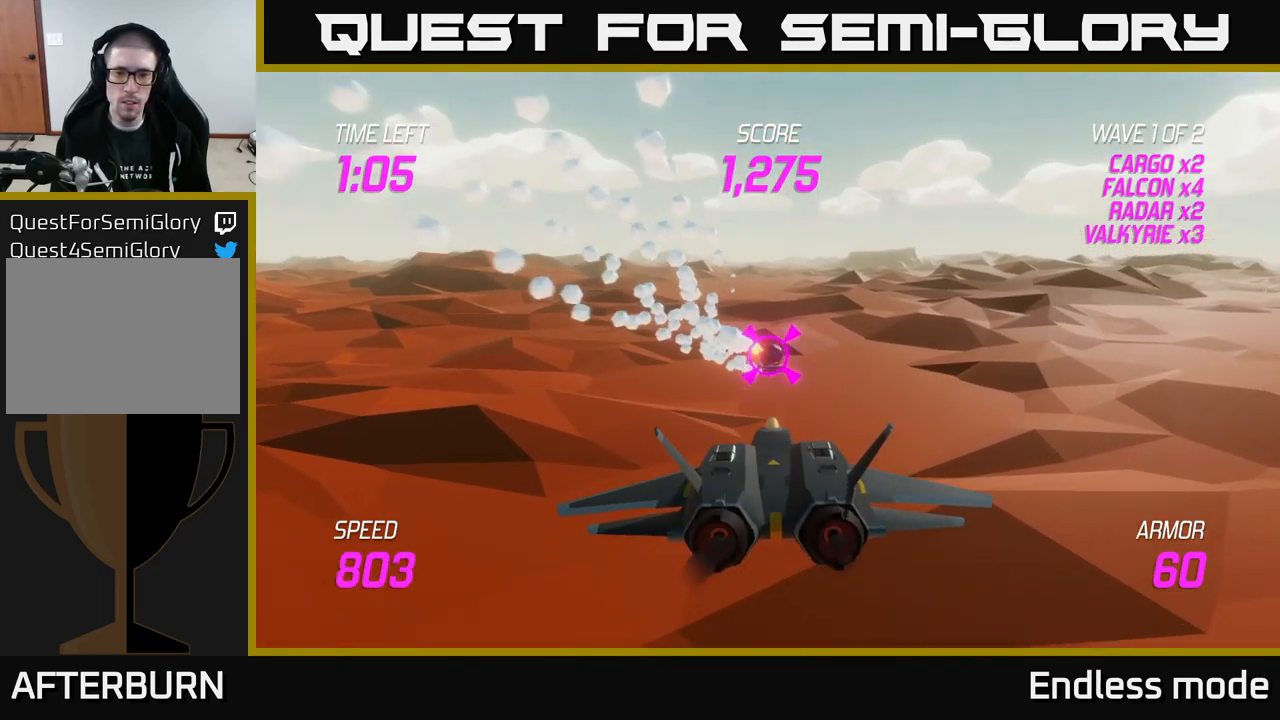
{"buttons": [], "left_stick": "center", "right_stick": "center", "events": [[17, "R2", "down"], [134, "R2", "up"], [234, "R2", "down"], [367, "R2", "up"]]}
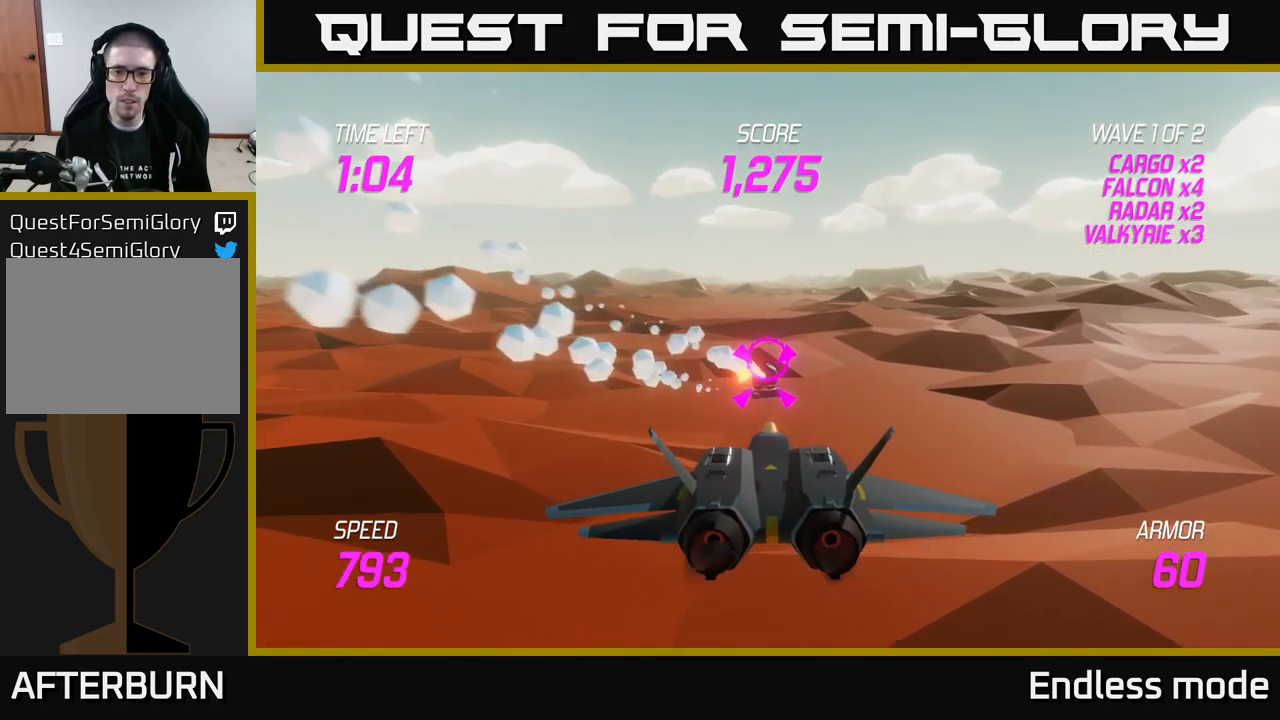
{"buttons": ["R2"], "left_stick": "center", "right_stick": "center", "events": [[350, "left_stick", "down-left"], [434, "R2", "down"], [467, "left_stick", "center"]]}
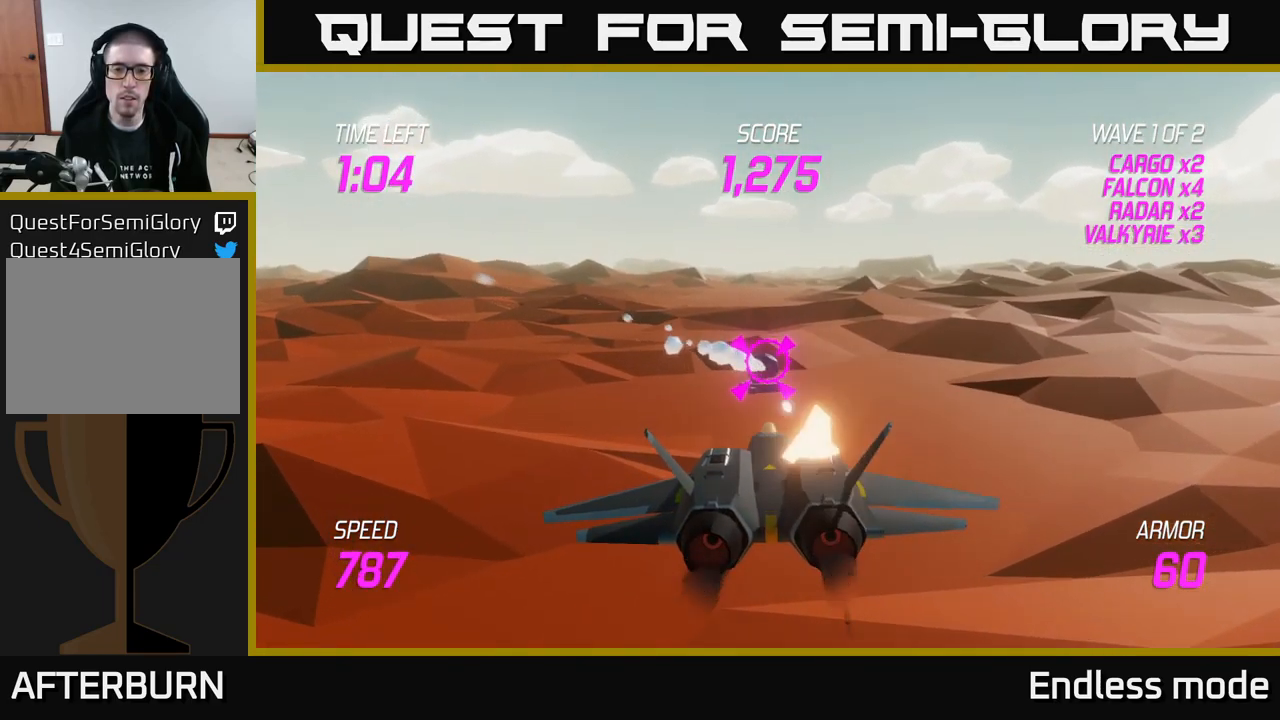
{"buttons": ["R2"], "left_stick": "up-right", "right_stick": "center", "events": [[34, "R2", "up"], [117, "R2", "down"], [200, "R2", "up"], [300, "R2", "down"], [400, "R2", "up"], [467, "R2", "down"], [500, "left_stick", "up-right"]]}
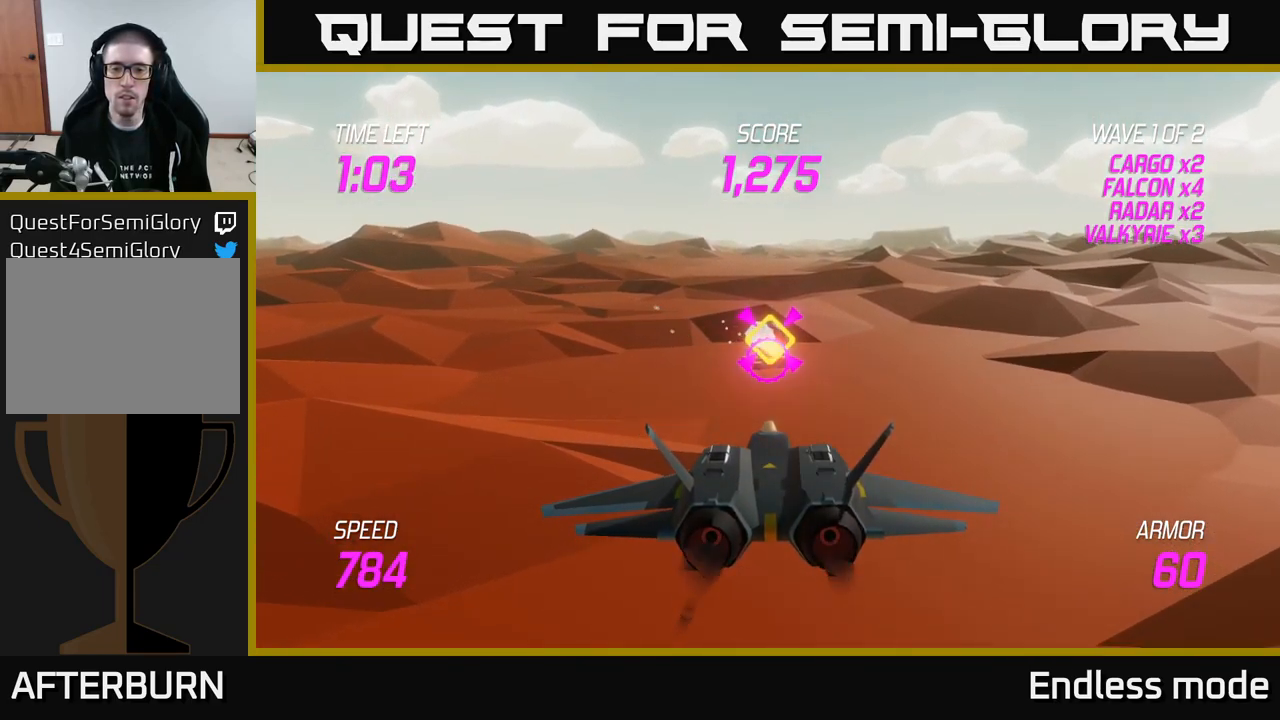
{"buttons": ["L2"], "left_stick": "right", "right_stick": "center", "events": [[84, "R2", "up"], [167, "left_stick", "right"], [500, "L2", "down"]]}
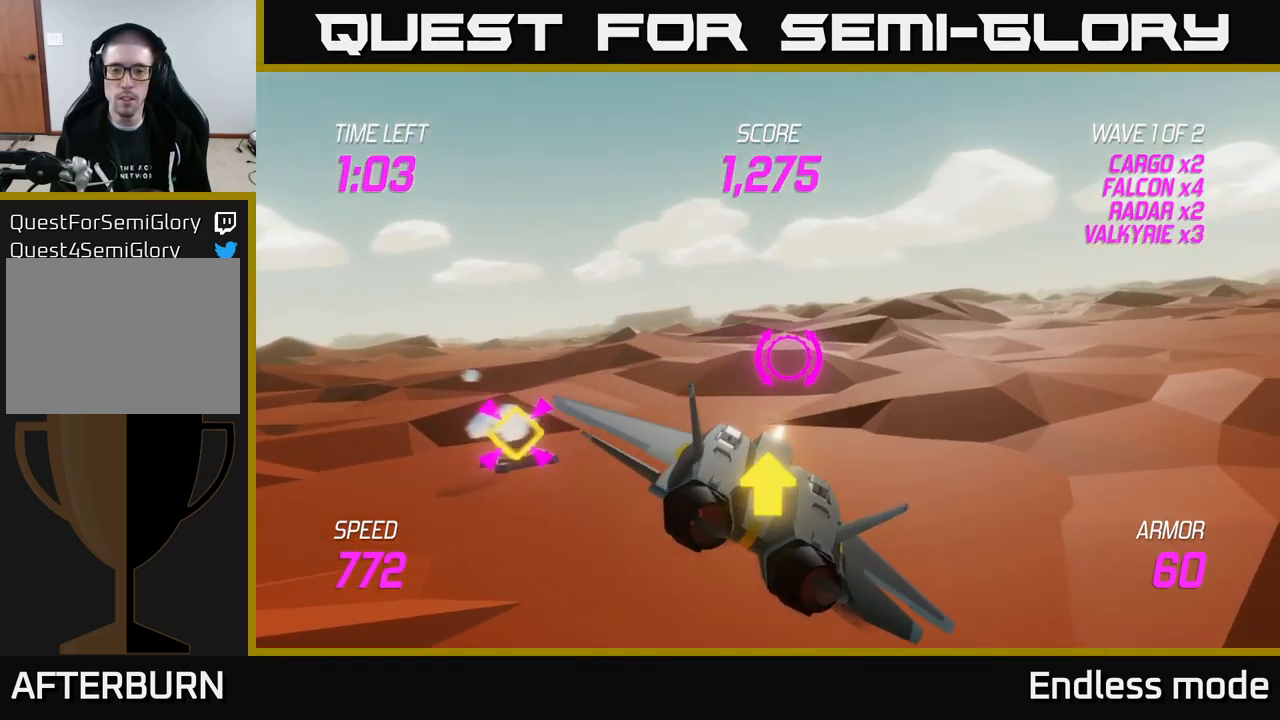
{"buttons": ["L2"], "left_stick": "up-right", "right_stick": "center", "events": [[17, "left_stick", "up-right"]]}
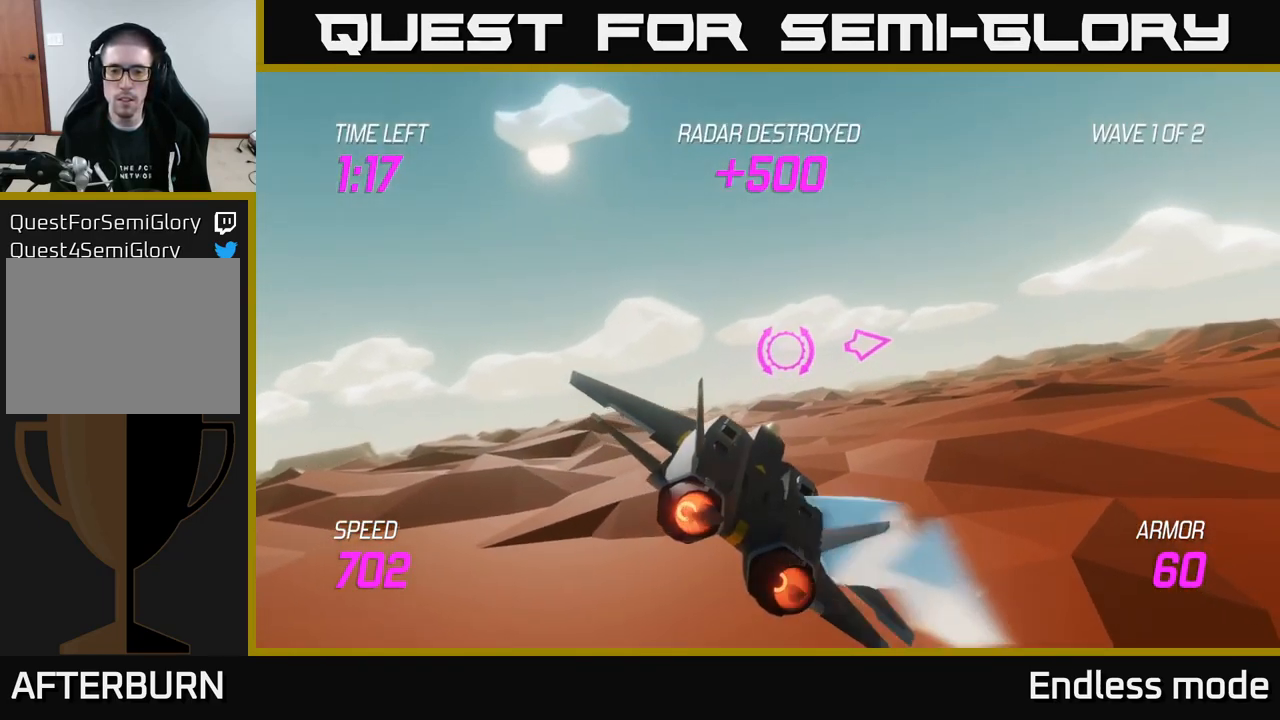
{"buttons": ["L2"], "left_stick": "up-right", "right_stick": "center", "events": []}
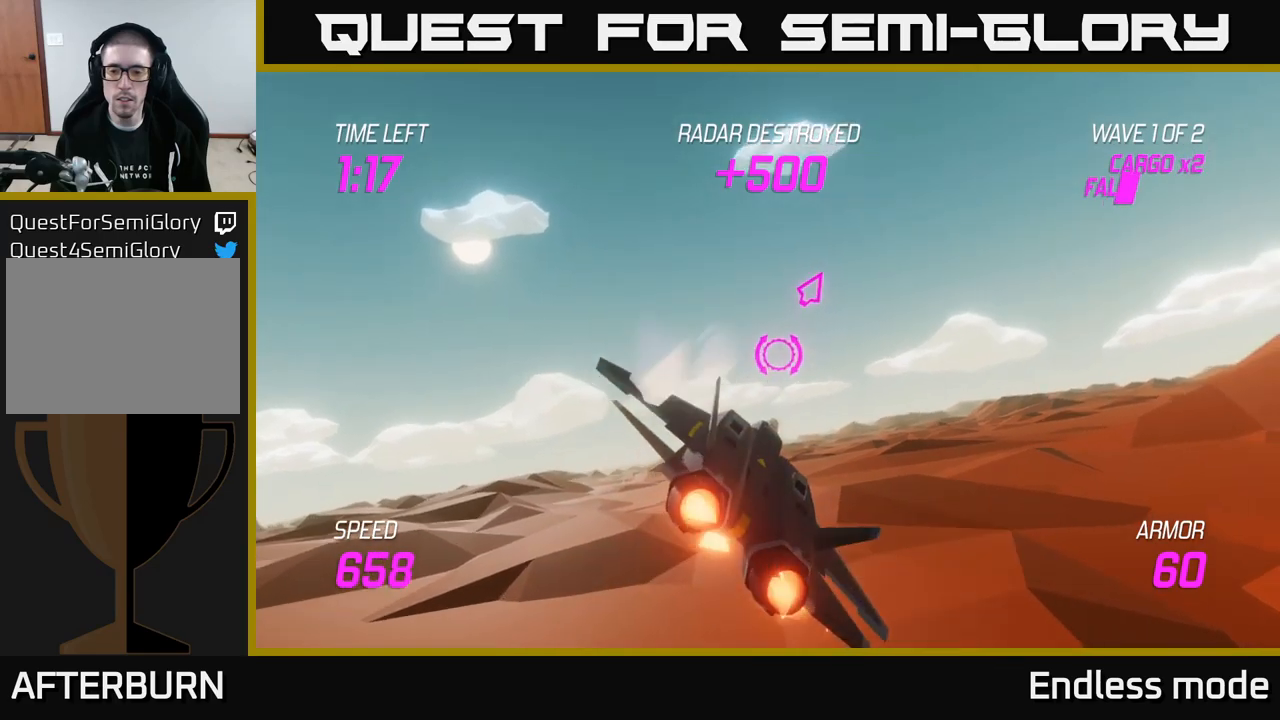
{"buttons": [], "left_stick": "center", "right_stick": "center", "events": [[167, "left_stick", "right"], [433, "left_stick", "center"], [483, "L2", "up"]]}
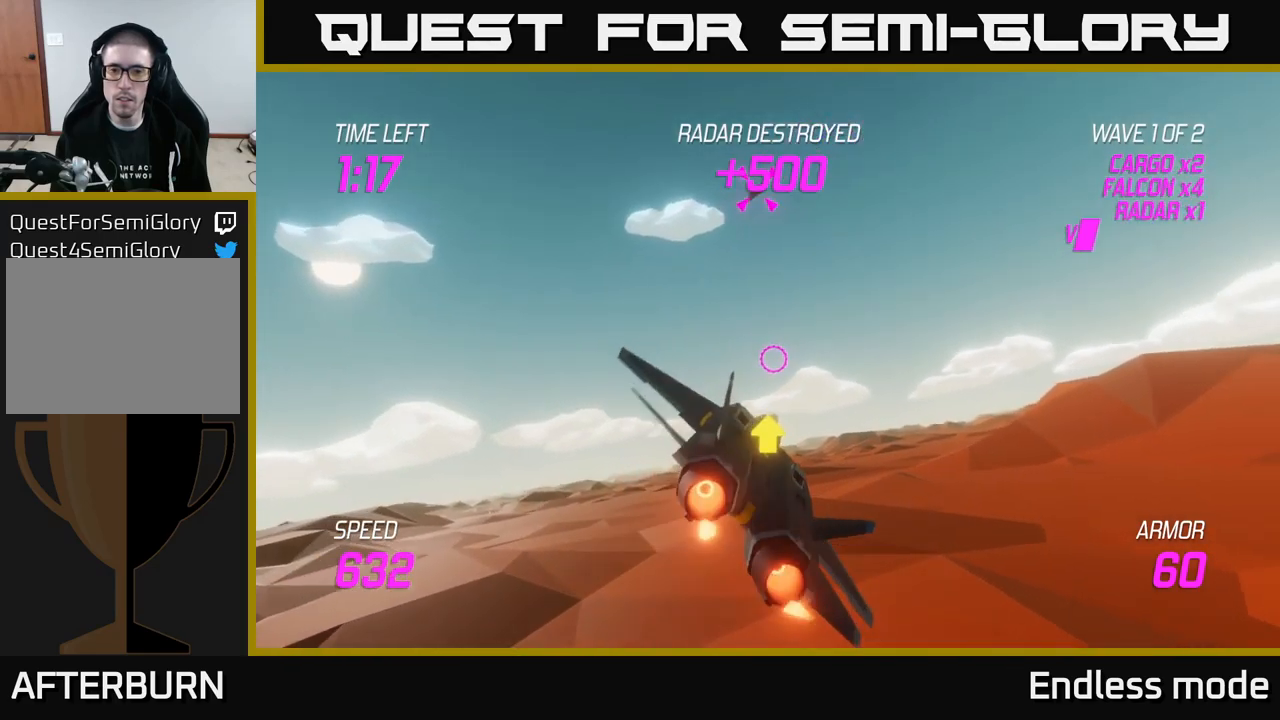
{"buttons": [], "left_stick": "left", "right_stick": "center", "events": [[67, "left_stick", "up"], [167, "left_stick", "up-left"], [267, "left_stick", "left"]]}